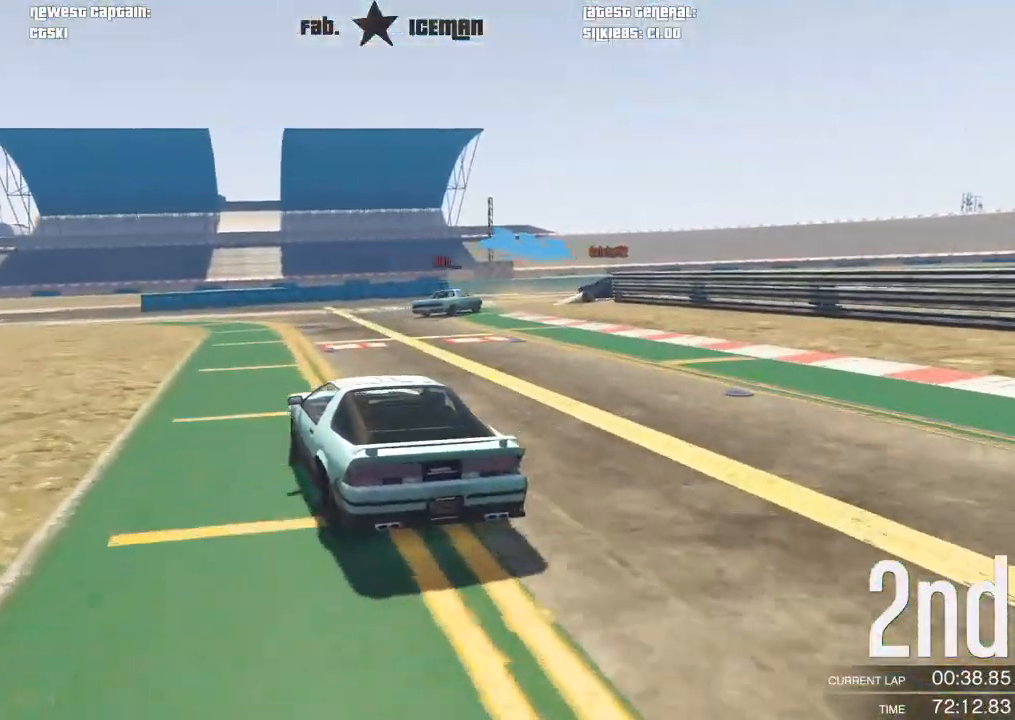
Gameplay with a controller (Xbox layout); each line is a JSON object with the inputs held at the frame after it (dt_ms = milliseconds from this image to that frame). "events" lists button and stick changes between this image and that frame as [ms after this image, input, new state], when the widget could be followed in between.
{"dt_ms": 500, "buttons": [], "left_stick": "right", "right_stick": "center", "events": [[21, "R2", "up"], [104, "left_stick", "center"], [188, "left_stick", "right"], [333, "left_stick", "center"], [438, "left_stick", "right"]]}
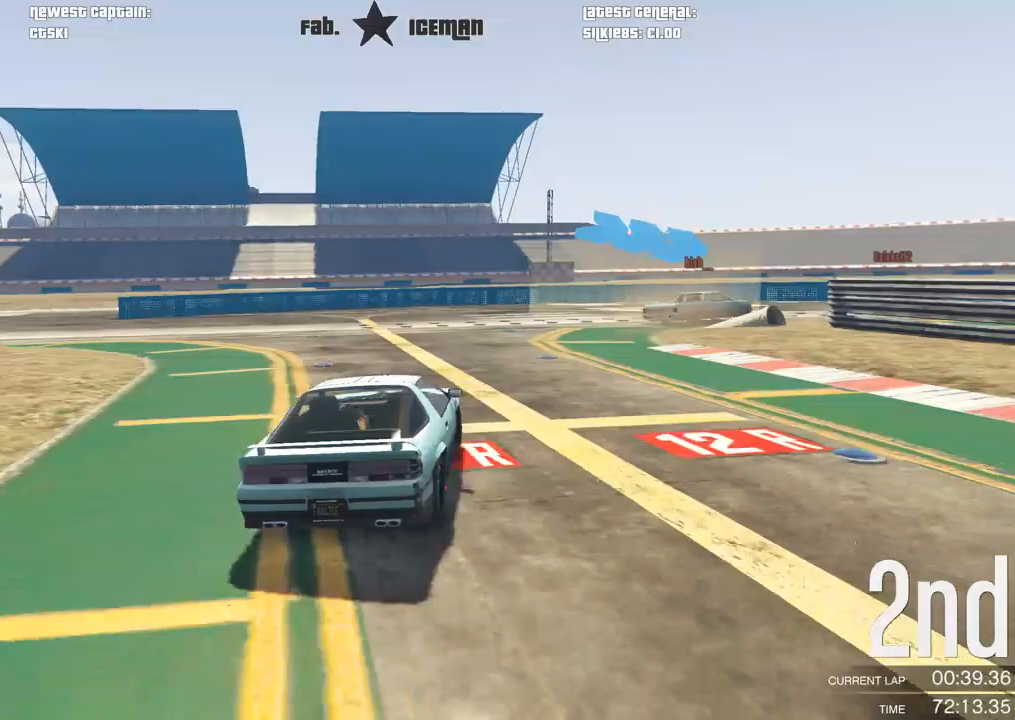
{"dt_ms": 500, "buttons": ["R2"], "left_stick": "right", "right_stick": "center", "events": [[229, "R2", "down"]]}
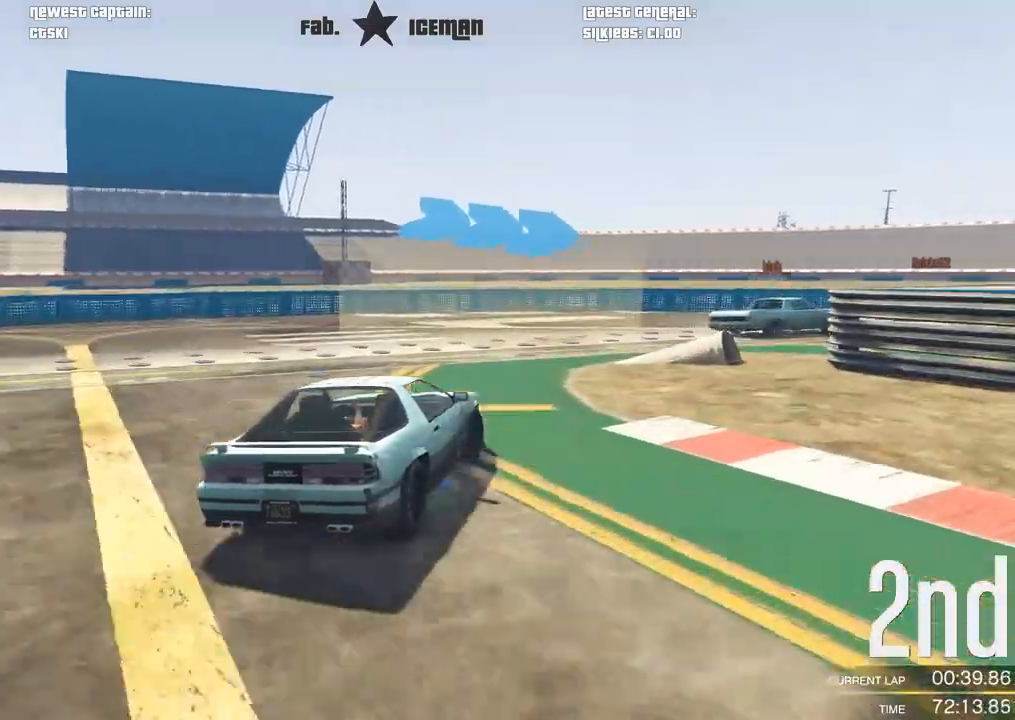
{"dt_ms": 500, "buttons": ["R2"], "left_stick": "up-right", "right_stick": "center", "events": [[271, "left_stick", "up-right"]]}
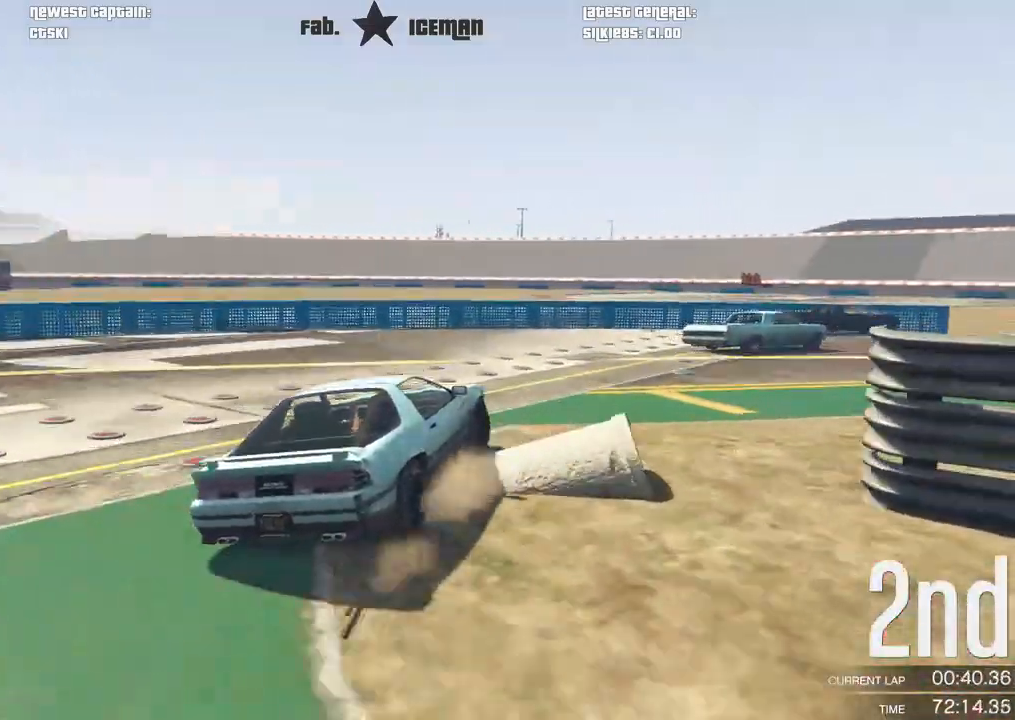
{"dt_ms": 500, "buttons": ["R2"], "left_stick": "right", "right_stick": "center", "events": [[167, "left_stick", "right"], [292, "left_stick", "up-right"], [417, "left_stick", "right"]]}
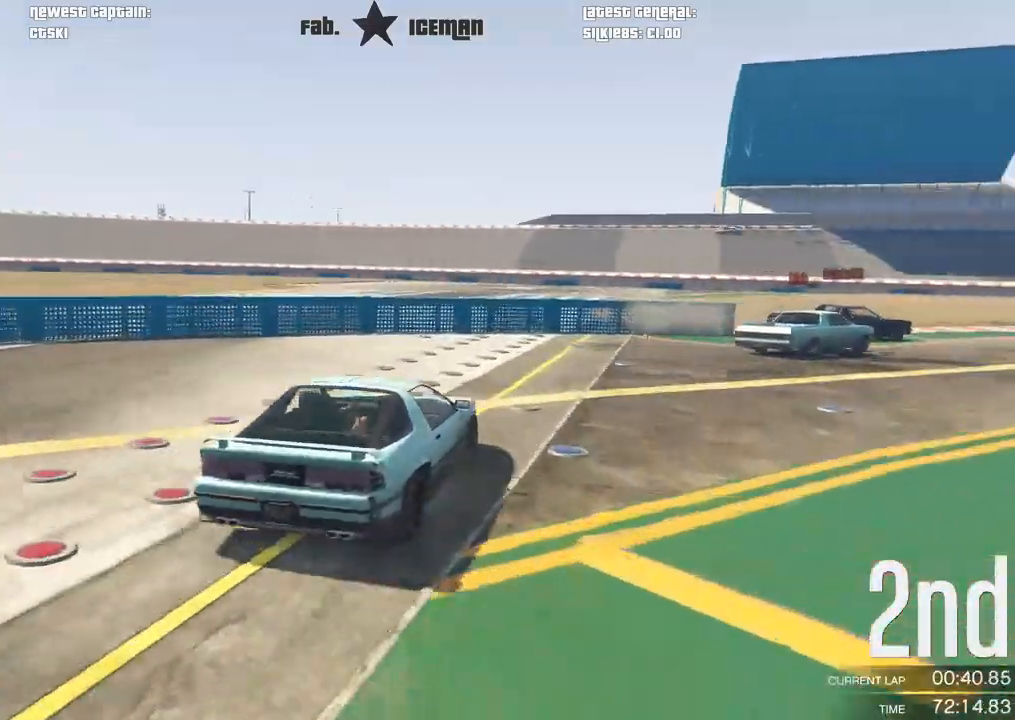
{"dt_ms": 1000, "buttons": ["R2"], "left_stick": "right", "right_stick": "center"}
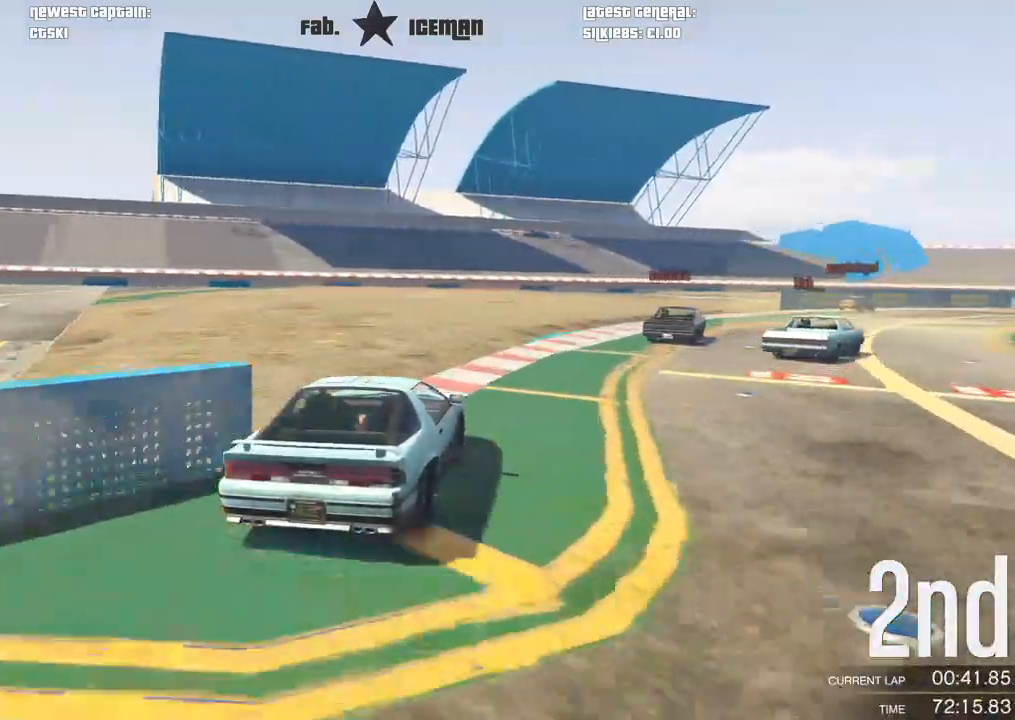
{"dt_ms": 500, "buttons": ["R2"], "left_stick": "right", "right_stick": "center", "events": [[42, "left_stick", "center"], [438, "left_stick", "right"]]}
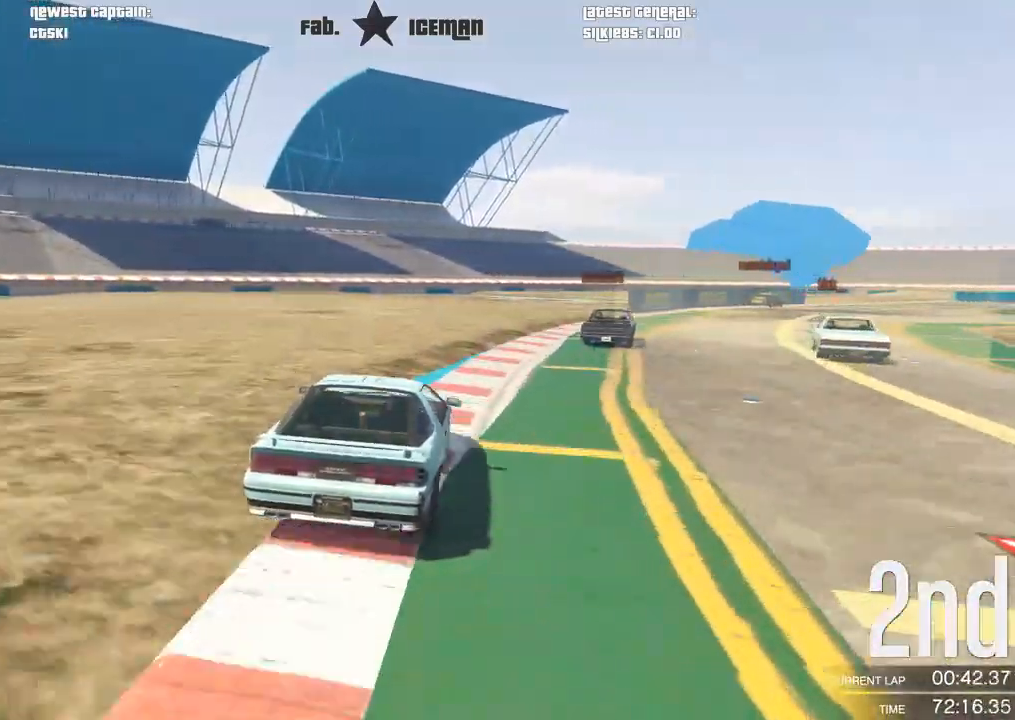
{"dt_ms": 500, "buttons": ["R2"], "left_stick": "center", "right_stick": "center", "events": [[188, "left_stick", "center"], [271, "left_stick", "right"], [417, "left_stick", "center"]]}
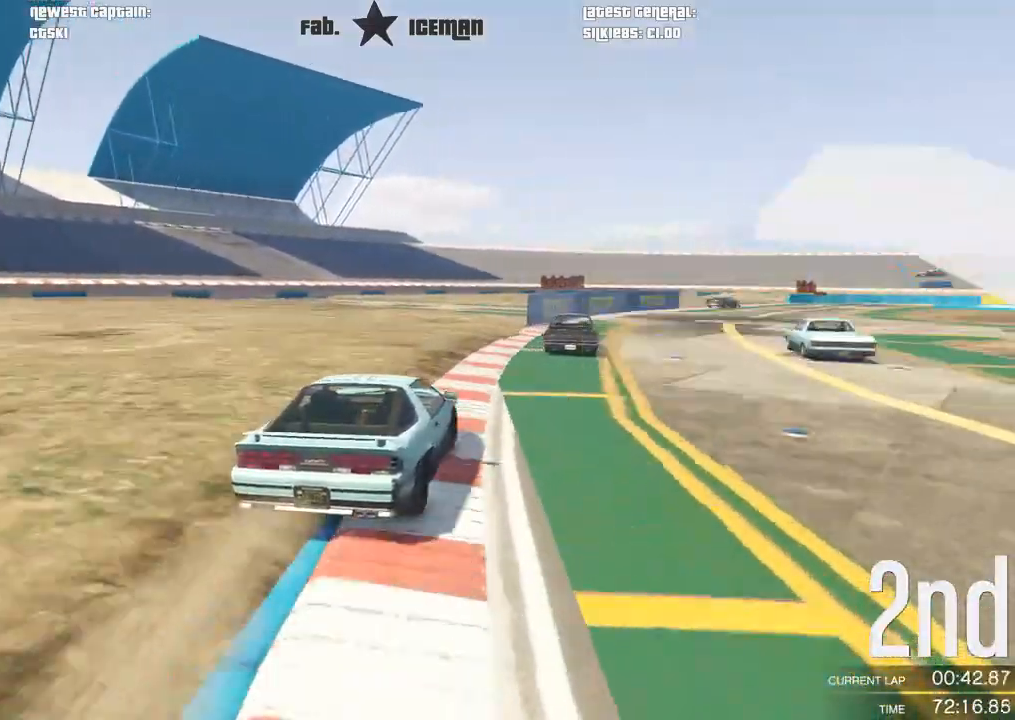
{"dt_ms": 500, "buttons": ["R2"], "left_stick": "center", "right_stick": "center", "events": [[104, "left_stick", "right"], [208, "left_stick", "center"]]}
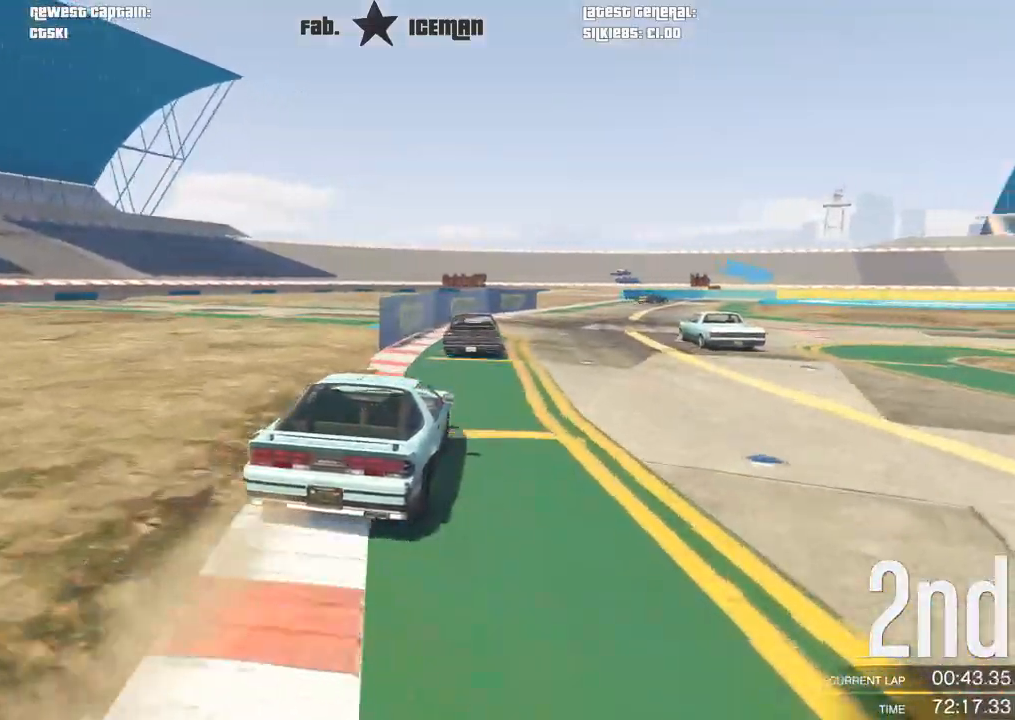
{"dt_ms": 500, "buttons": ["R2"], "left_stick": "center", "right_stick": "center", "events": [[271, "left_stick", "right"], [375, "L3", "down"], [396, "left_stick", "center"], [458, "L3", "up"]]}
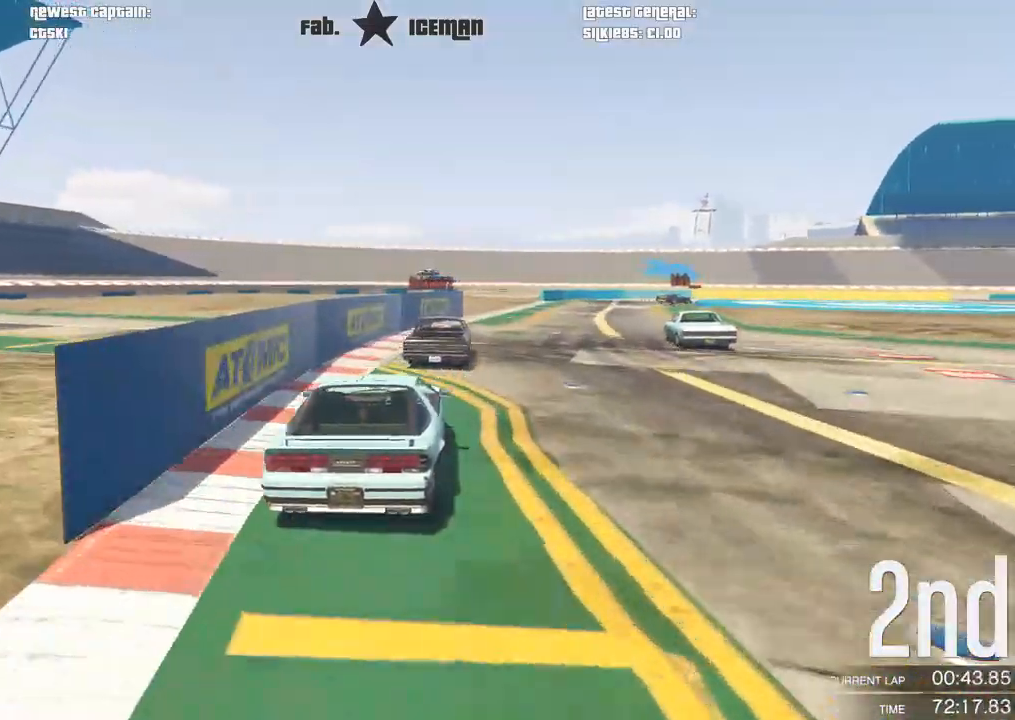
{"dt_ms": 500, "buttons": ["R2"], "left_stick": "center", "right_stick": "center", "events": [[62, "left_stick", "right"], [208, "left_stick", "center"], [396, "left_stick", "right"], [500, "left_stick", "center"]]}
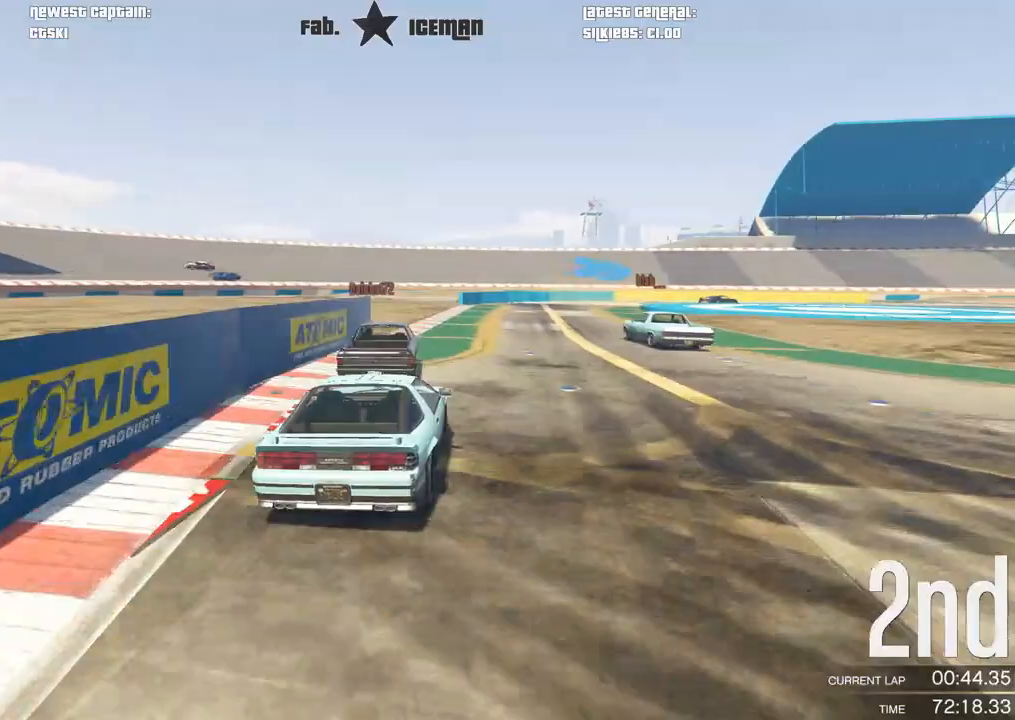
{"dt_ms": 500, "buttons": ["R2"], "left_stick": "down-left", "right_stick": "center", "events": [[250, "left_stick", "right"], [312, "left_stick", "center"], [458, "left_stick", "down-left"]]}
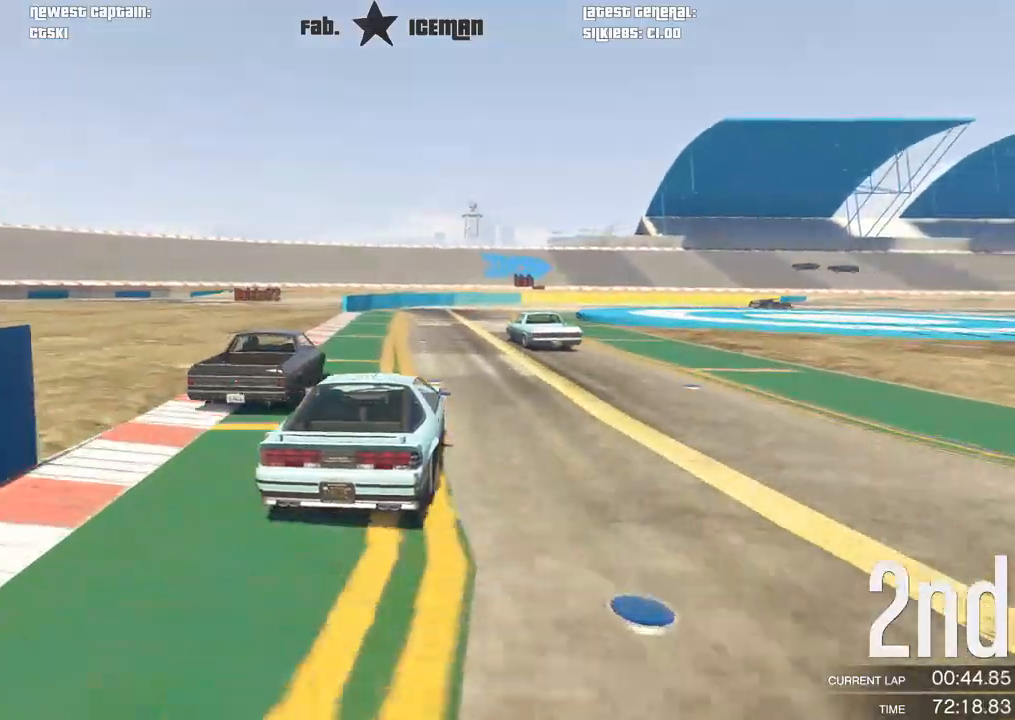
{"dt_ms": 500, "buttons": ["R2"], "left_stick": "center", "right_stick": "center", "events": [[21, "left_stick", "center"], [229, "left_stick", "right"], [375, "left_stick", "center"]]}
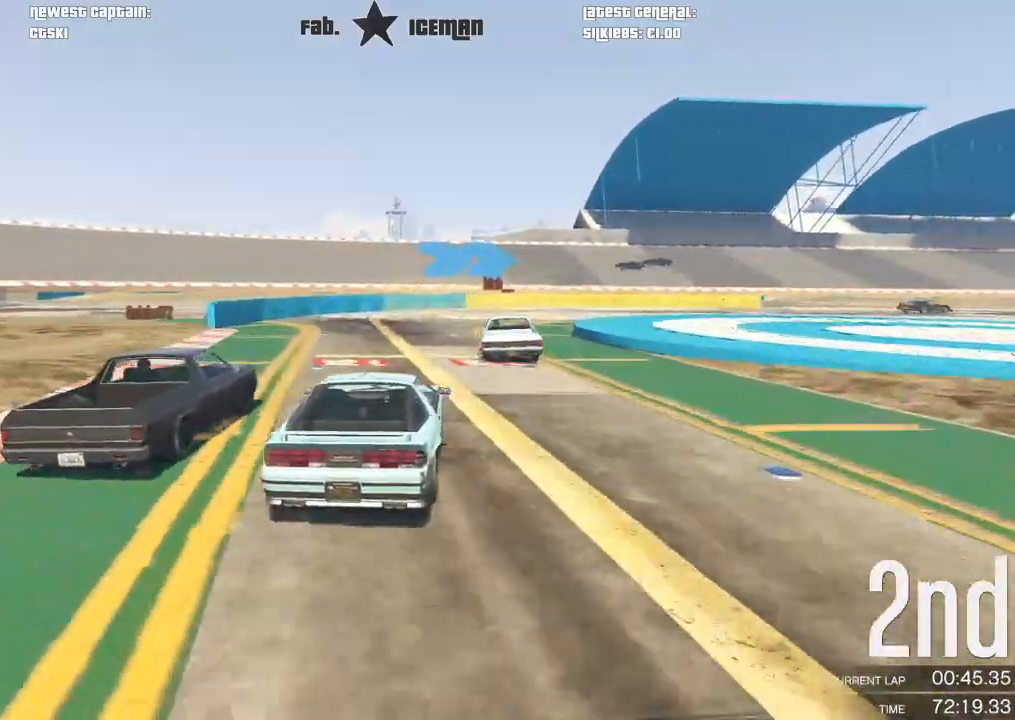
{"dt_ms": 500, "buttons": ["R2"], "left_stick": "center", "right_stick": "center", "events": [[125, "left_stick", "right"], [312, "left_stick", "center"], [375, "left_stick", "right"], [500, "left_stick", "center"]]}
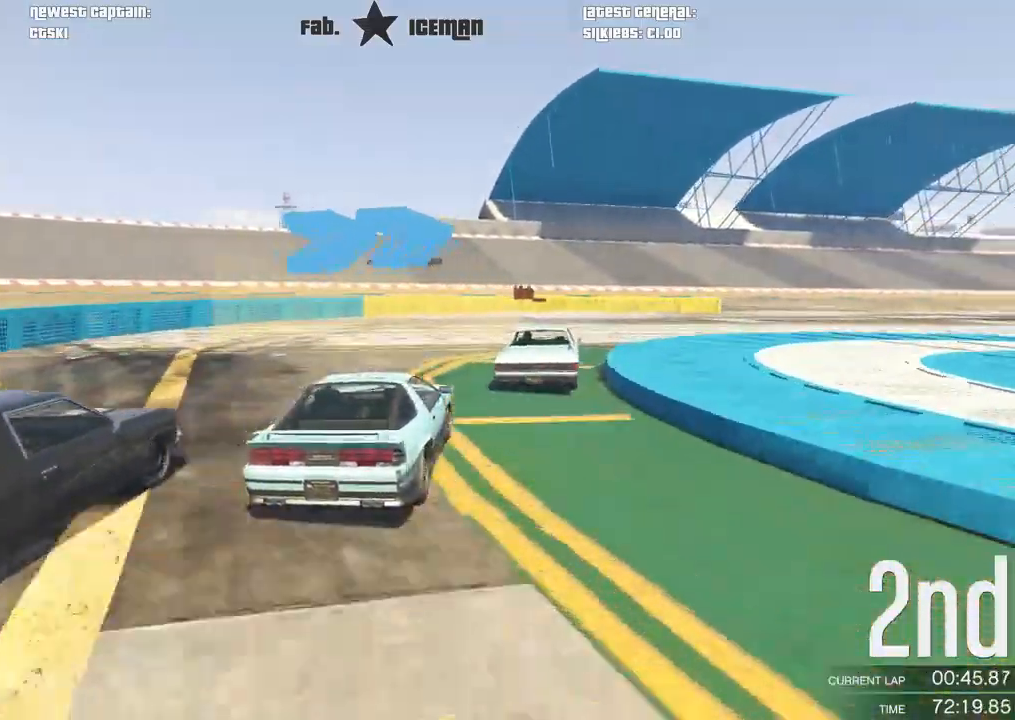
{"dt_ms": 500, "buttons": ["R2"], "left_stick": "center", "right_stick": "center", "events": [[83, "left_stick", "right"], [250, "left_stick", "center"], [333, "left_stick", "right"], [500, "left_stick", "center"]]}
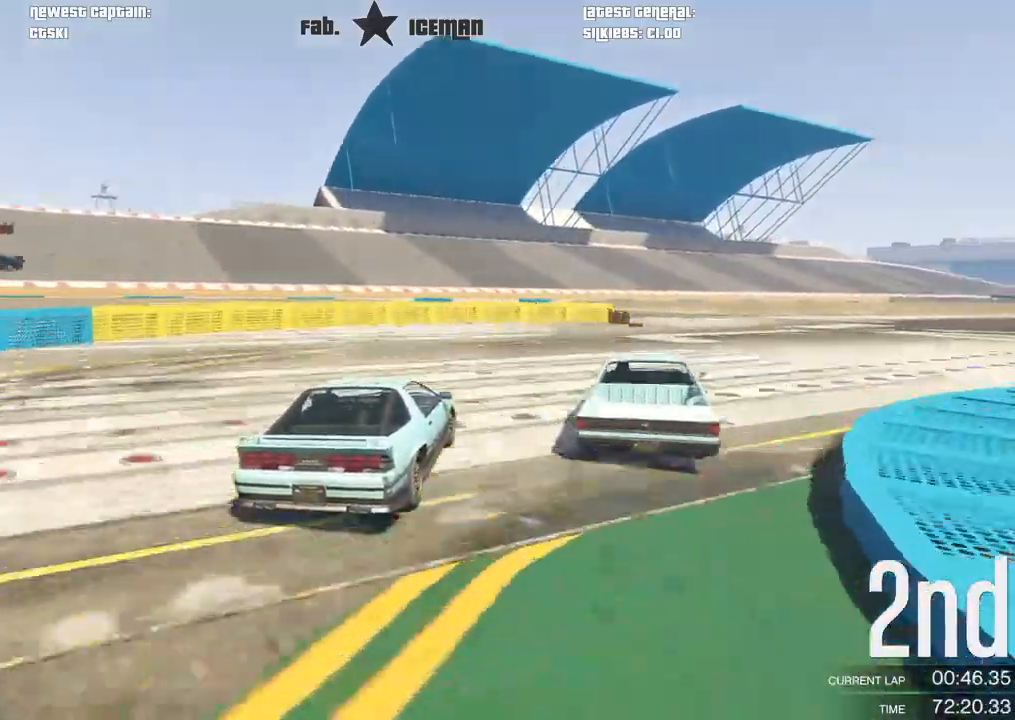
{"dt_ms": 500, "buttons": ["R2"], "left_stick": "right", "right_stick": "center", "events": [[104, "left_stick", "right"], [271, "left_stick", "center"], [375, "left_stick", "right"]]}
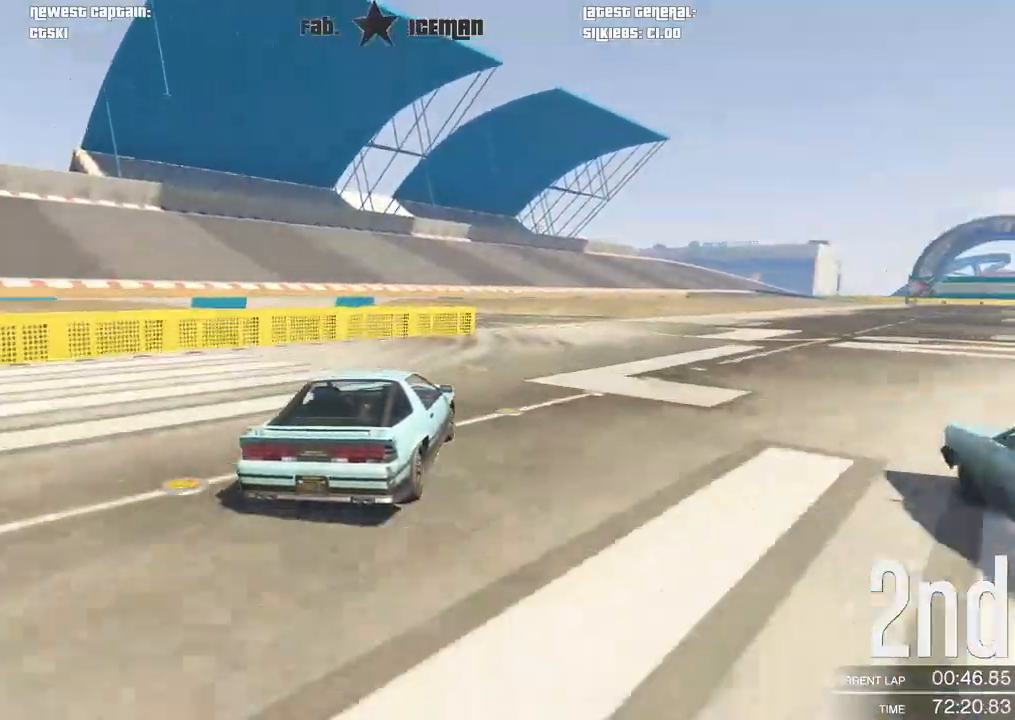
{"dt_ms": 500, "buttons": ["R2"], "left_stick": "right", "right_stick": "center", "events": [[42, "left_stick", "center"], [208, "left_stick", "right"], [354, "left_stick", "center"], [500, "left_stick", "right"]]}
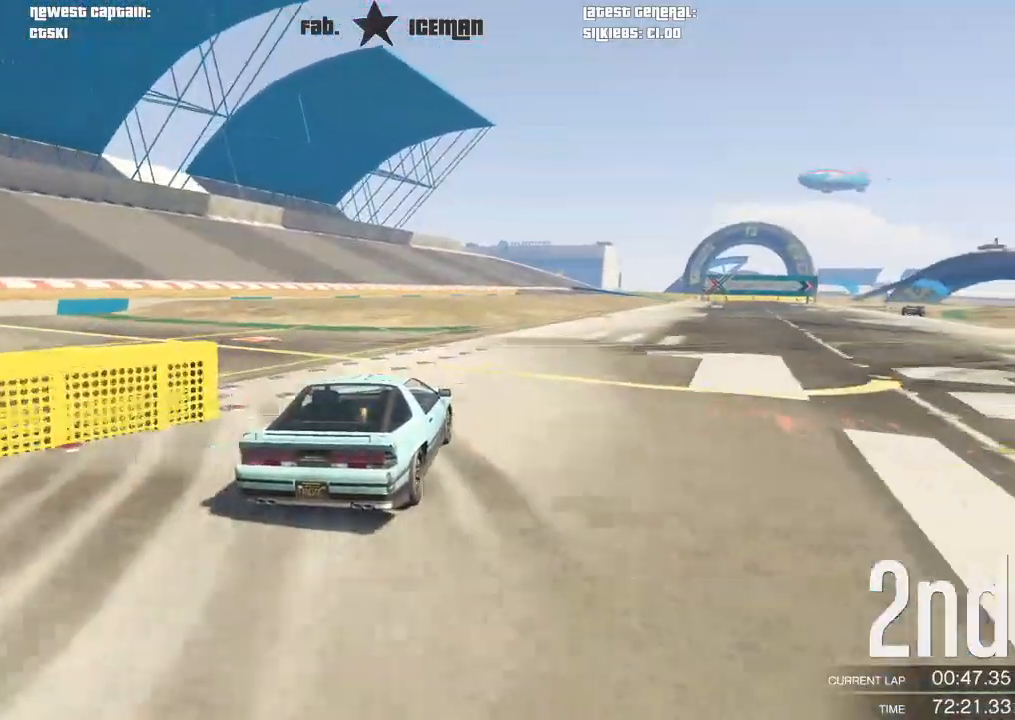
{"dt_ms": 500, "buttons": ["R2"], "left_stick": "center", "right_stick": "center", "events": [[125, "left_stick", "center"], [292, "left_stick", "right"], [417, "left_stick", "center"]]}
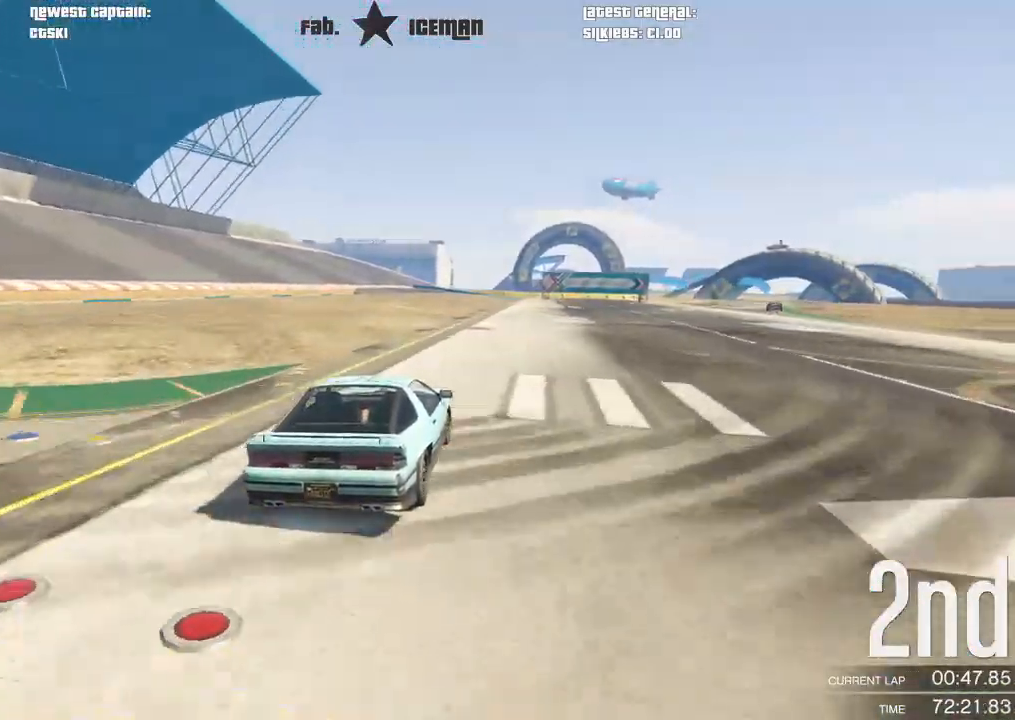
{"dt_ms": 500, "buttons": ["R2"], "left_stick": "center", "right_stick": "center", "events": [[292, "left_stick", "up-right"], [458, "left_stick", "center"]]}
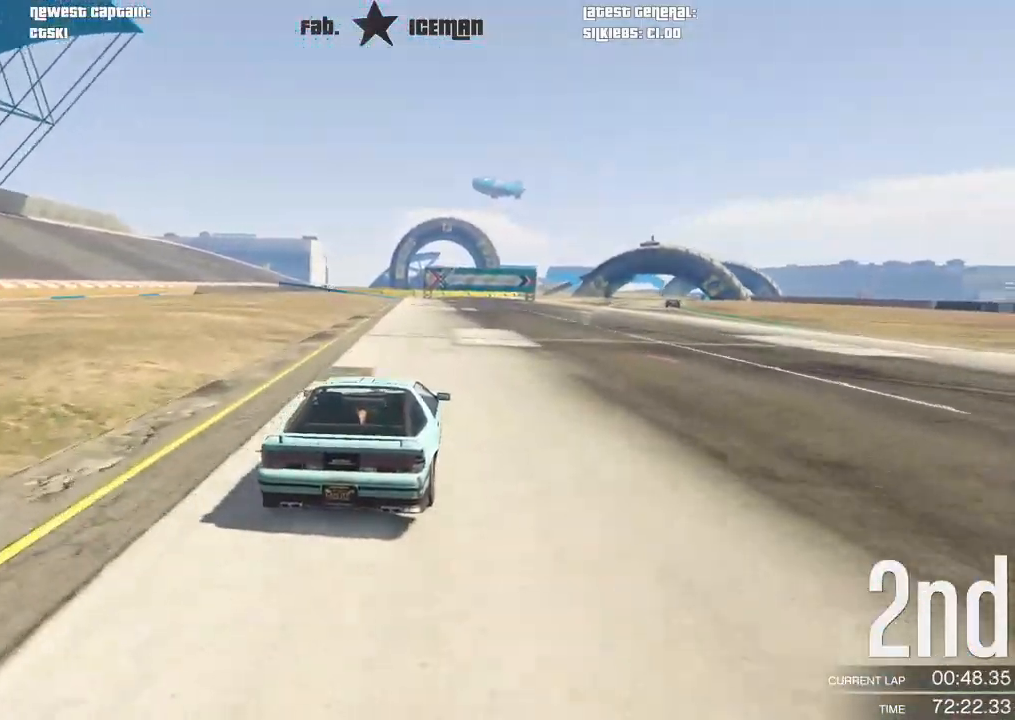
{"dt_ms": 500, "buttons": ["R2"], "left_stick": "right", "right_stick": "center", "events": [[42, "left_stick", "right"], [167, "left_stick", "center"], [458, "left_stick", "right"]]}
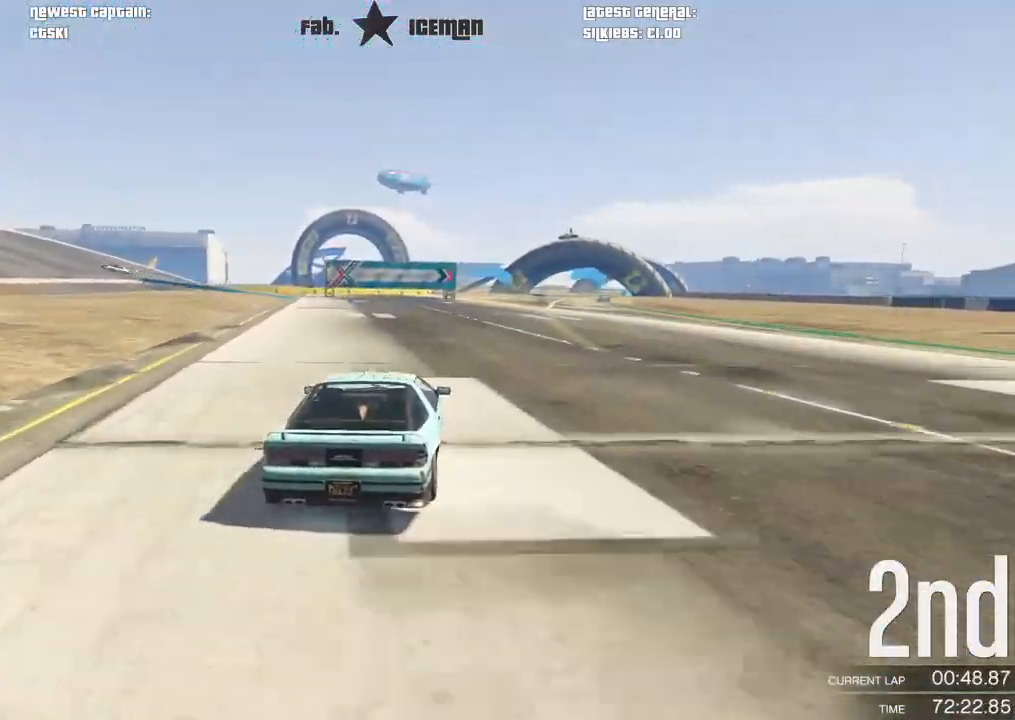
{"dt_ms": 500, "buttons": ["R2", "R3"], "left_stick": "center", "right_stick": "center", "events": [[42, "left_stick", "center"], [208, "R3", "down"]]}
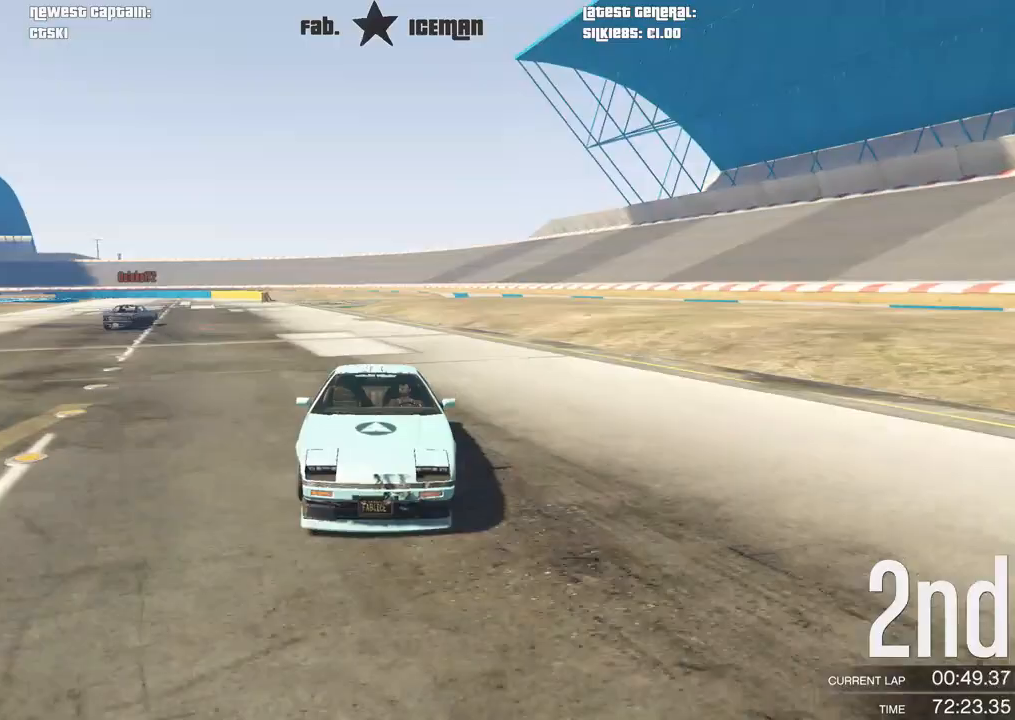
{"dt_ms": 500, "buttons": ["R2"], "left_stick": "center", "right_stick": "center", "events": [[83, "left_stick", "right"], [167, "R3", "up"], [208, "left_stick", "center"]]}
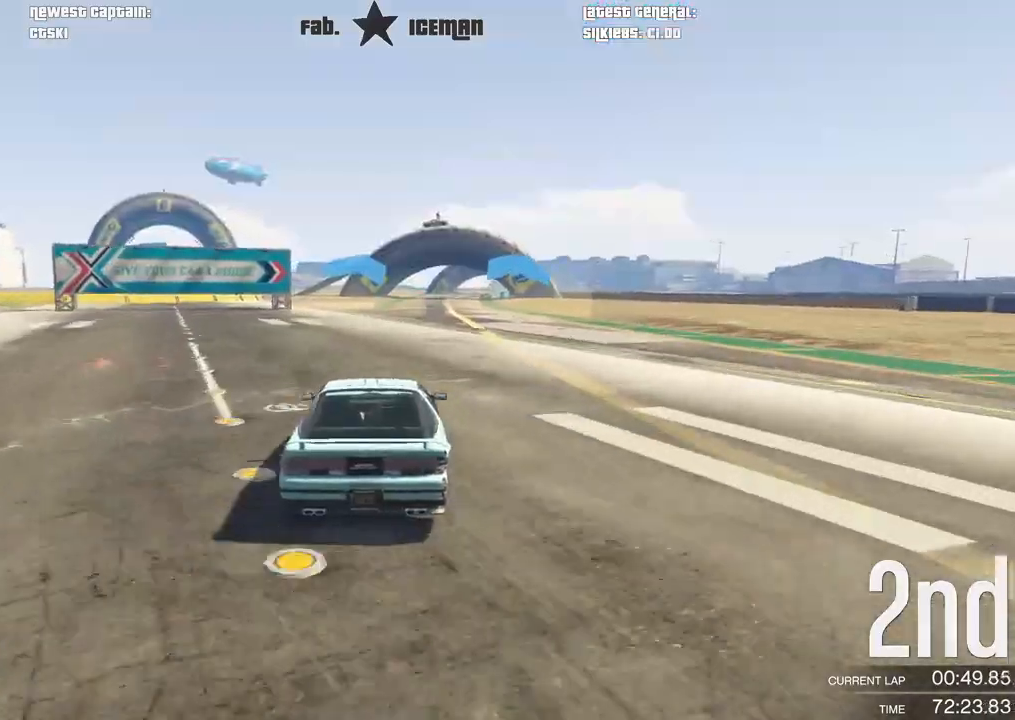
{"dt_ms": 500, "buttons": ["R2"], "left_stick": "center", "right_stick": "center", "events": [[167, "left_stick", "right"], [271, "left_stick", "center"]]}
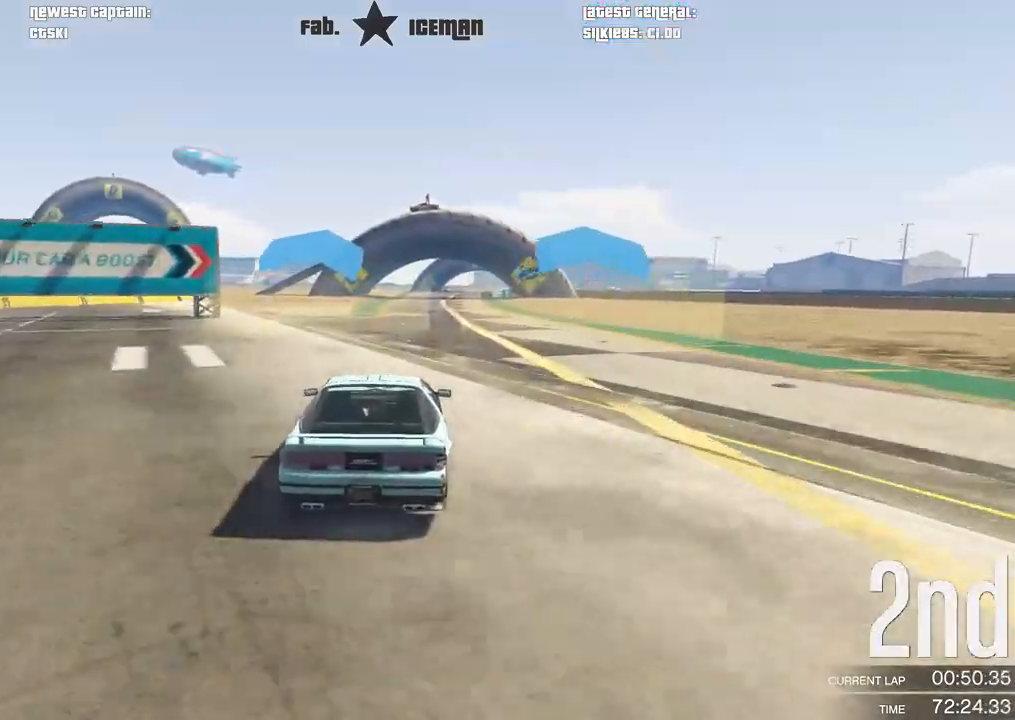
{"dt_ms": 500, "buttons": ["R2"], "left_stick": "center", "right_stick": "center", "events": [[62, "left_stick", "right"], [125, "left_stick", "center"]]}
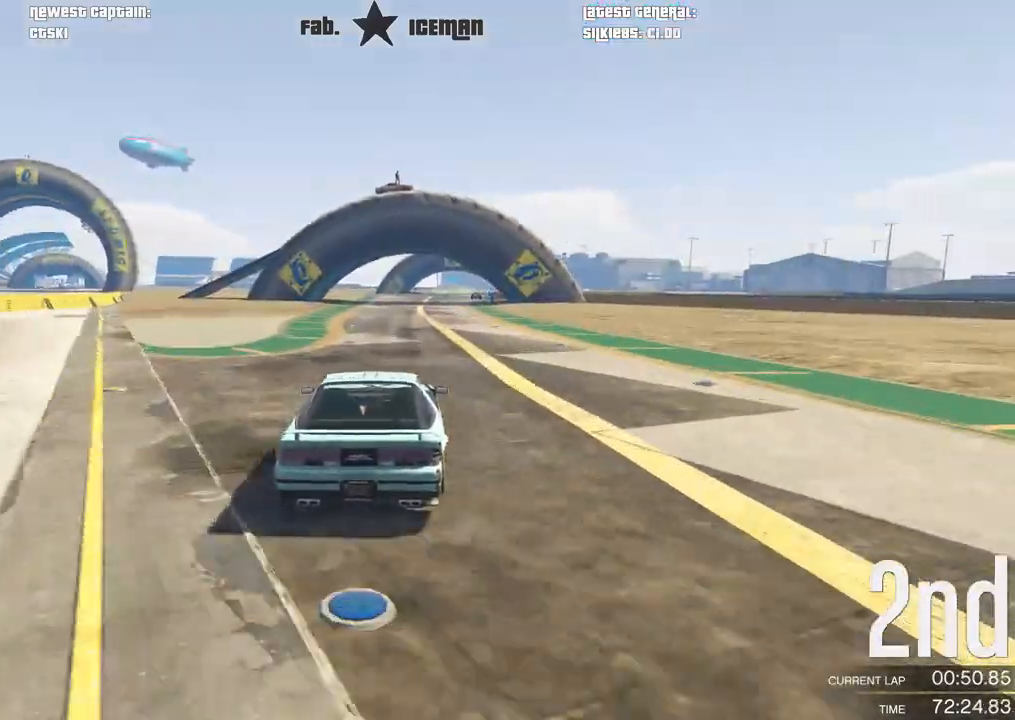
{"dt_ms": 500, "buttons": ["R2"], "left_stick": "center", "right_stick": "center", "events": []}
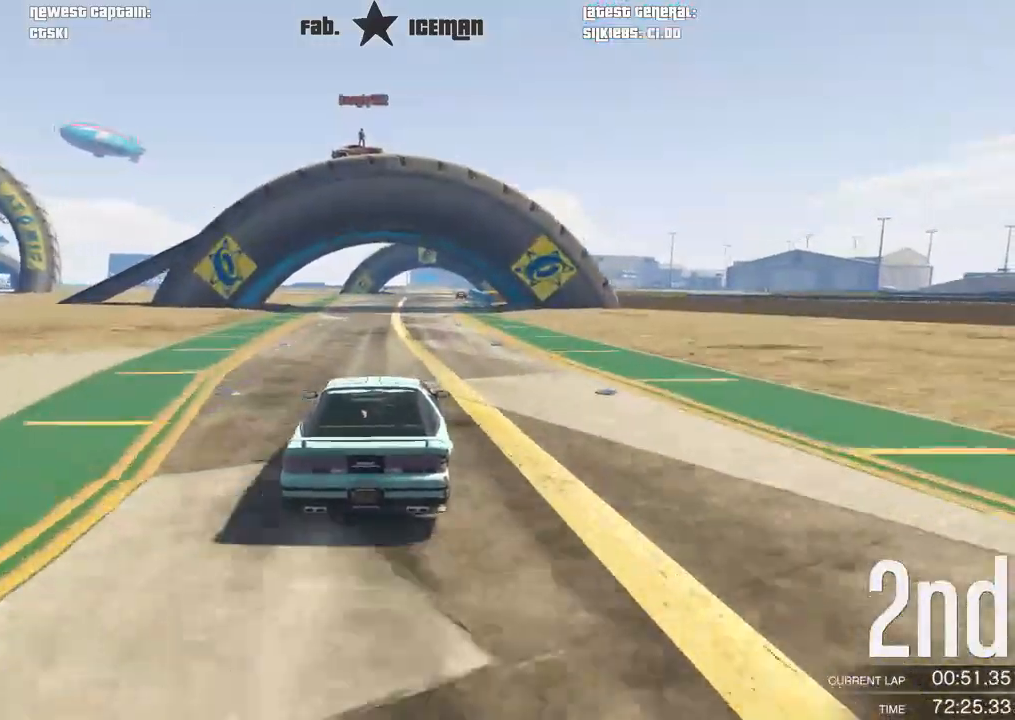
{"dt_ms": 500, "buttons": ["R2"], "left_stick": "center", "right_stick": "center", "events": [[188, "left_stick", "right"], [292, "left_stick", "center"]]}
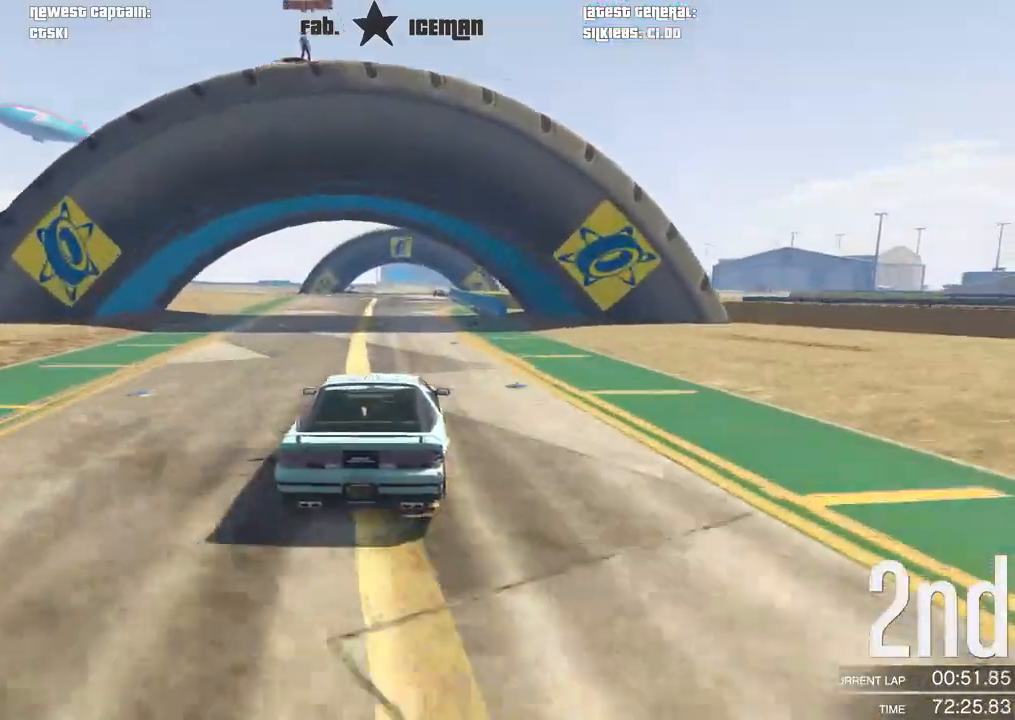
{"dt_ms": 500, "buttons": ["R2"], "left_stick": "center", "right_stick": "center", "events": []}
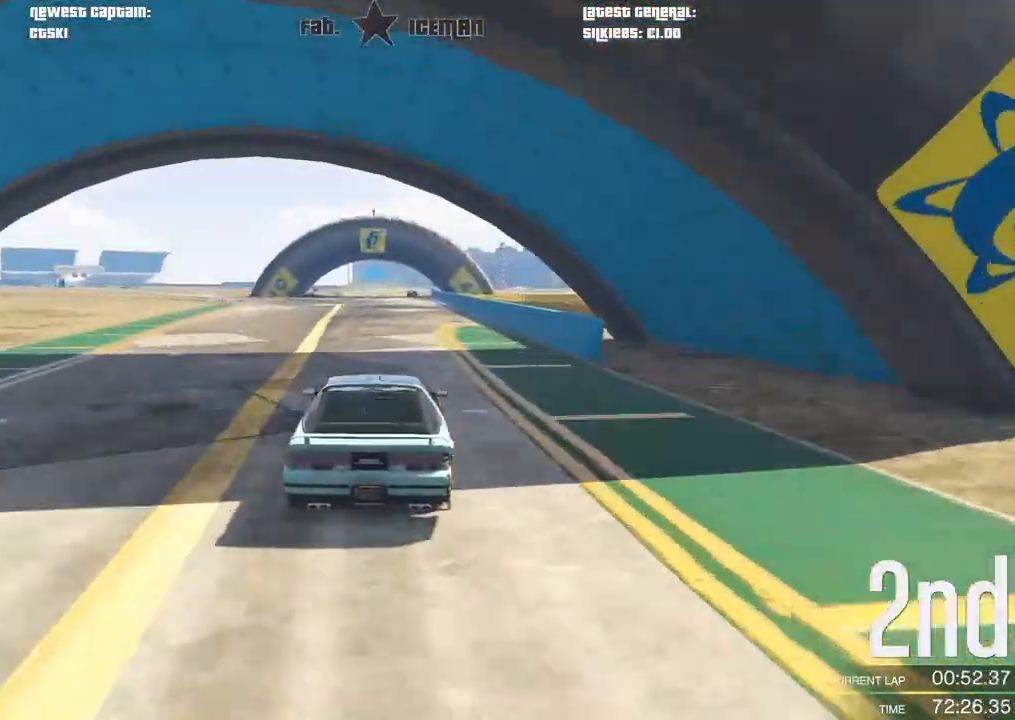
{"dt_ms": 500, "buttons": ["R2"], "left_stick": "center", "right_stick": "center", "events": []}
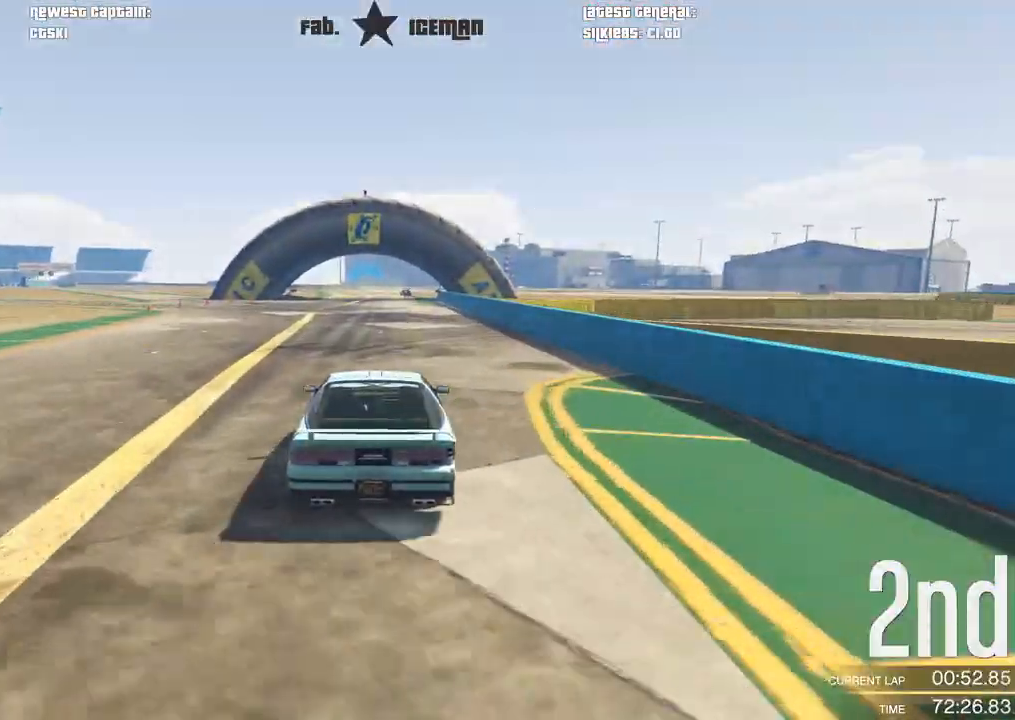
{"dt_ms": 500, "buttons": ["R2"], "left_stick": "center", "right_stick": "center", "events": []}
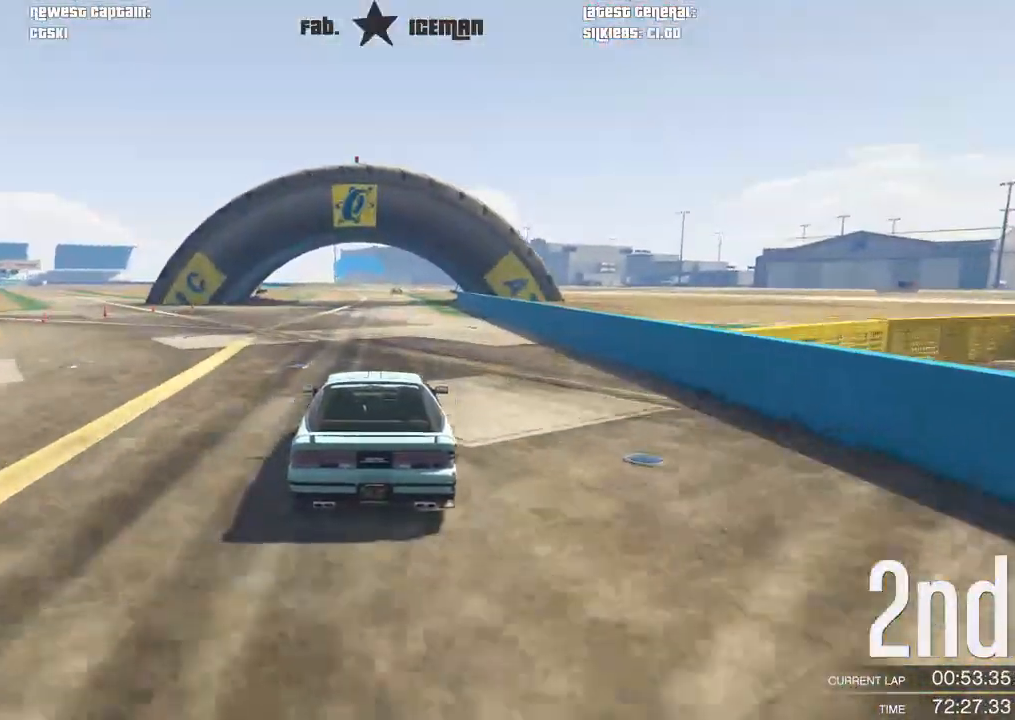
{"dt_ms": 500, "buttons": ["R2"], "left_stick": "center", "right_stick": "center", "events": [[125, "R1", "down"], [229, "R1", "up"], [292, "left_stick", "right"], [375, "left_stick", "center"]]}